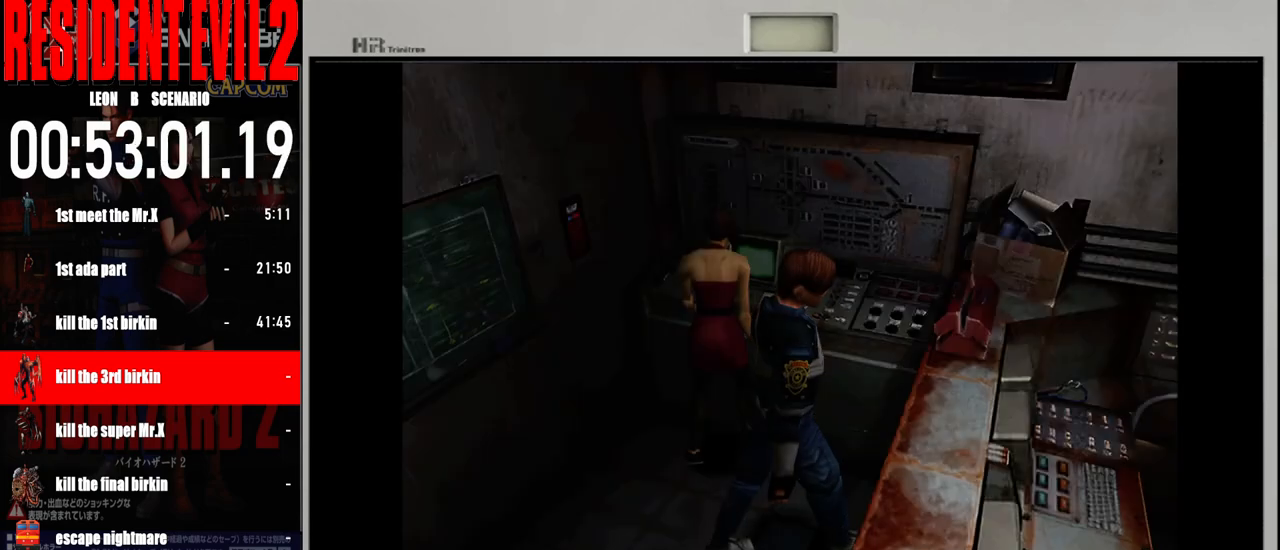
Gameplay with a controller (Nintendo layout); each line is a JSON object with the inputs held at the frame after it. "events" lists button and stick changes between this image and that frame as [ms after this image, input, new state], when the widget could be followed in between. Not read: L2 L3 R2 R3 SELECT Z.
{"buttons": [], "left_stick": "left", "right_stick": "center", "events": []}
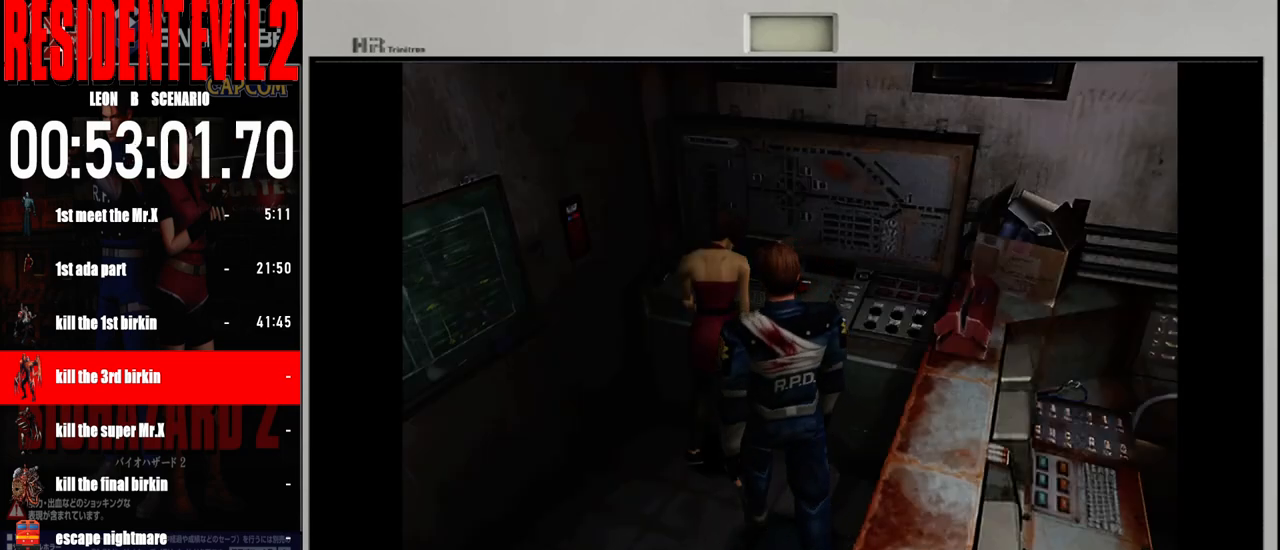
{"buttons": ["X"], "left_stick": "left", "right_stick": "center", "events": [[500, "X", "down"]]}
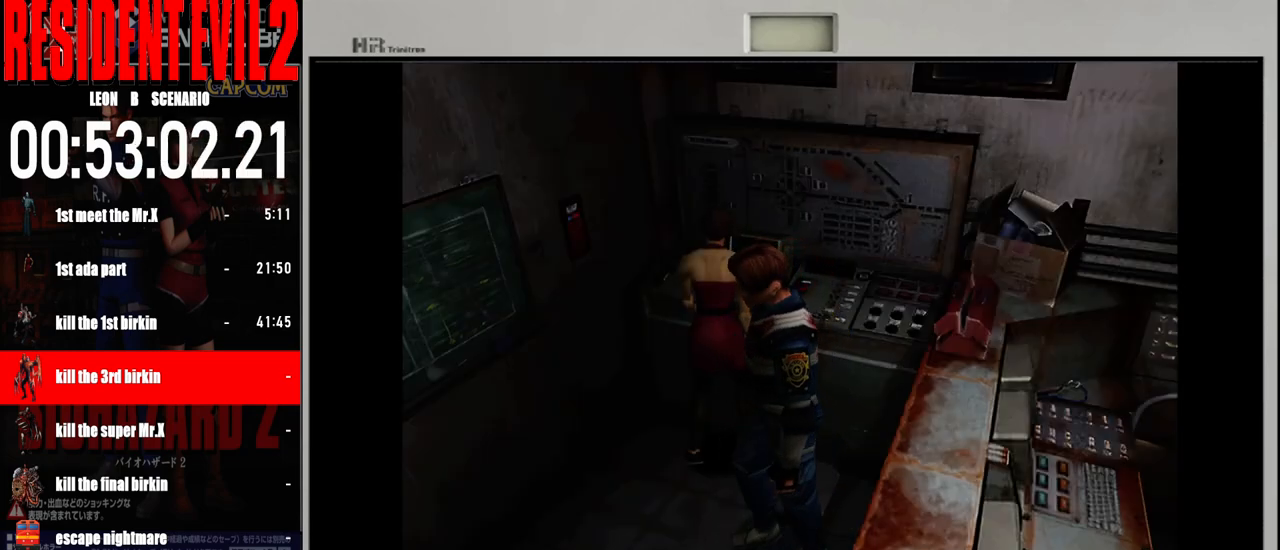
{"buttons": [], "left_stick": "center", "right_stick": "center", "events": [[100, "left_stick", "center"], [133, "X", "up"]]}
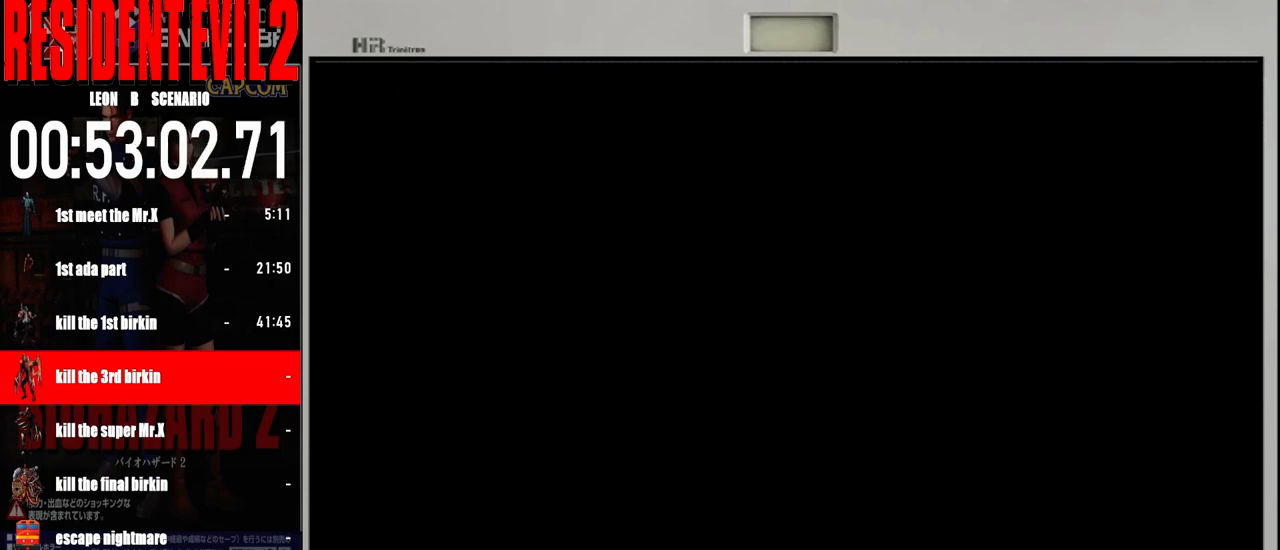
{"buttons": [], "left_stick": "center", "right_stick": "center", "events": []}
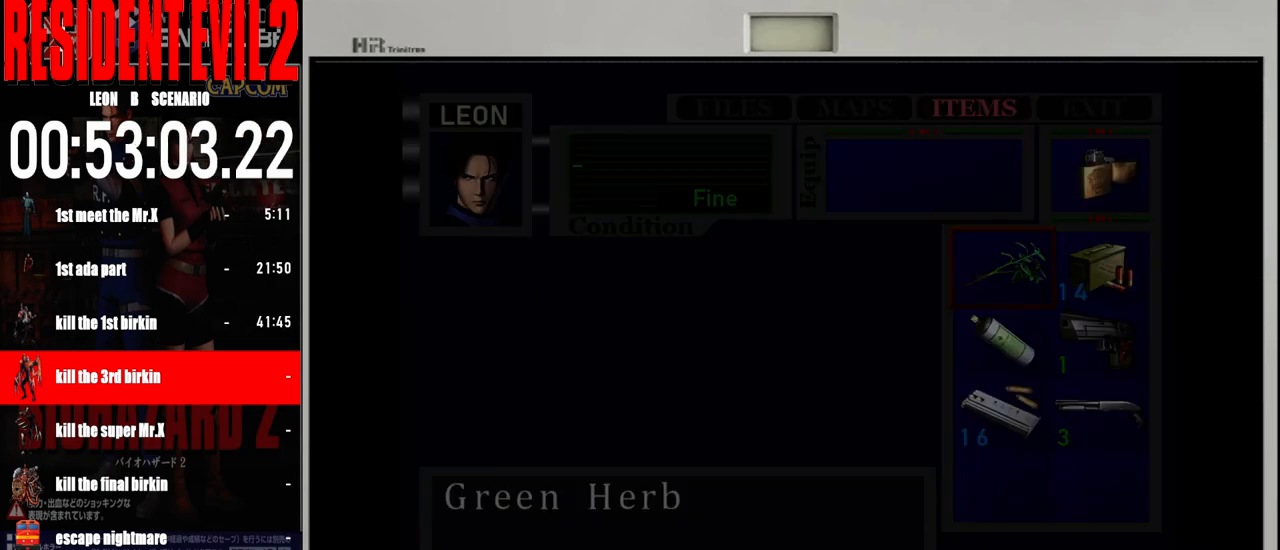
{"buttons": [], "left_stick": "center", "right_stick": "center", "events": []}
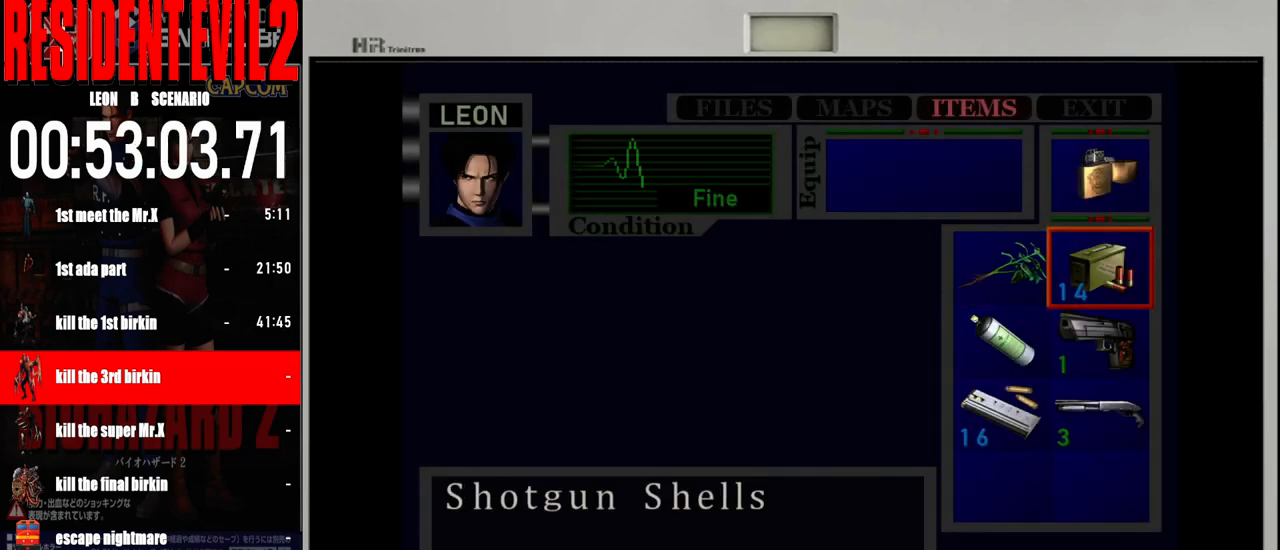
{"buttons": [], "left_stick": "center", "right_stick": "center", "events": [[333, "A", "down"], [467, "A", "up"]]}
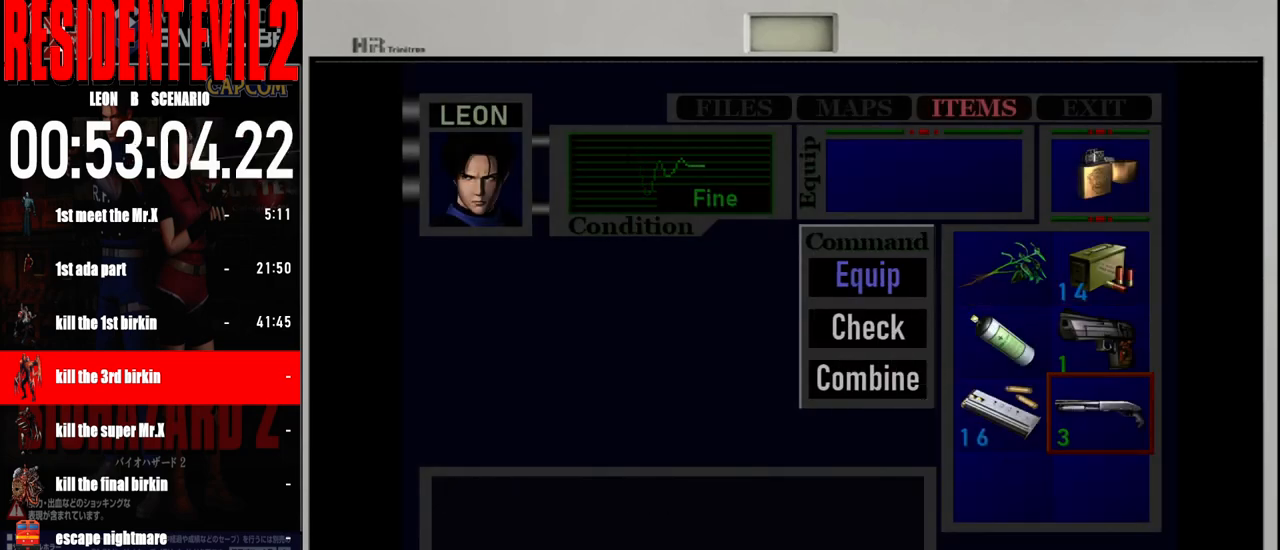
{"buttons": [], "left_stick": "center", "right_stick": "center", "events": []}
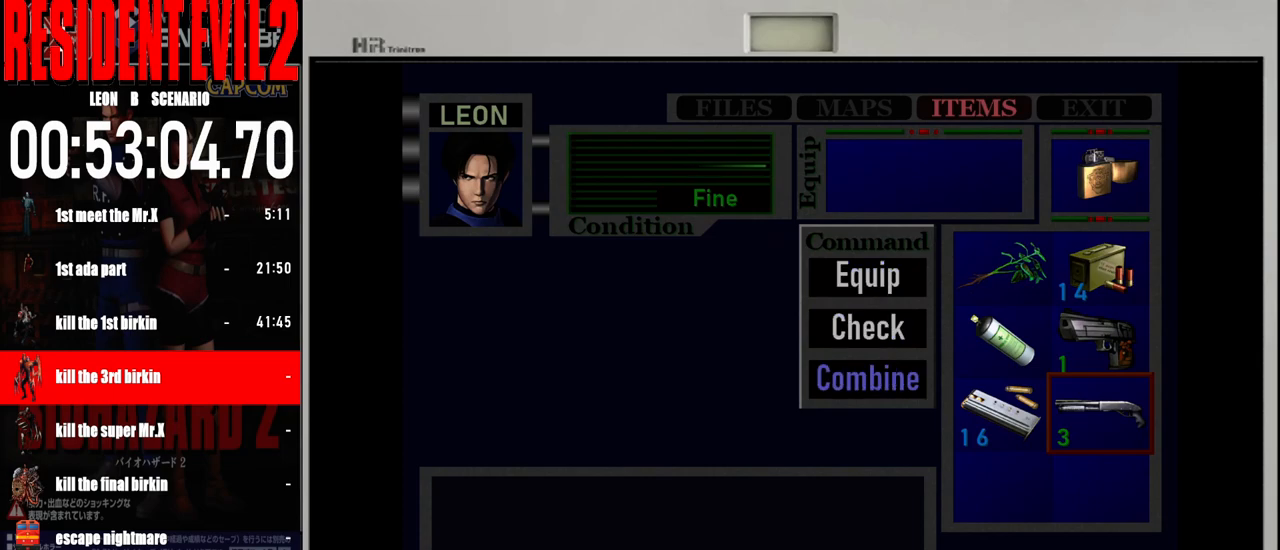
{"buttons": [], "left_stick": "center", "right_stick": "center", "events": [[50, "A", "down"], [183, "A", "up"]]}
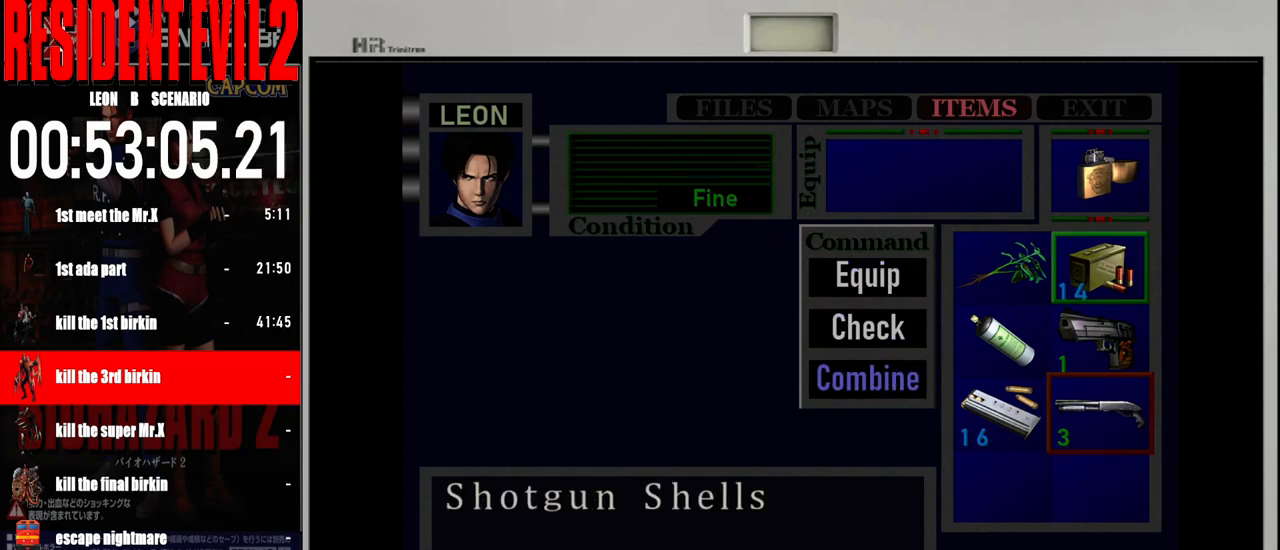
{"buttons": [], "left_stick": "center", "right_stick": "center", "events": [[100, "A", "down"], [233, "A", "up"]]}
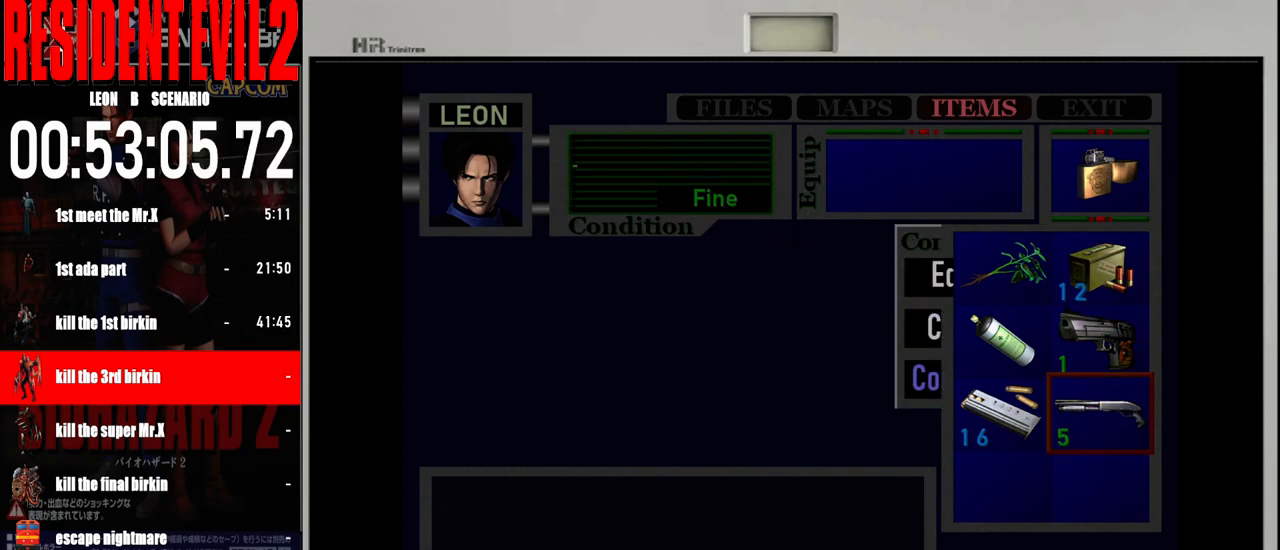
{"buttons": [], "left_stick": "center", "right_stick": "center", "events": []}
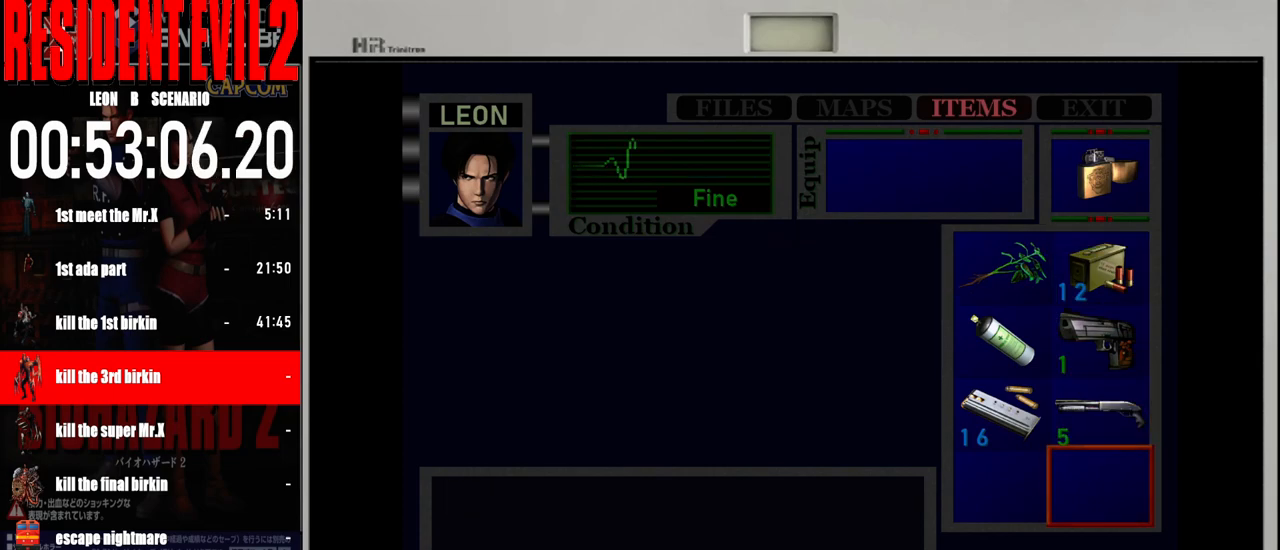
{"buttons": ["A"], "left_stick": "center", "right_stick": "center", "events": [[383, "A", "down"]]}
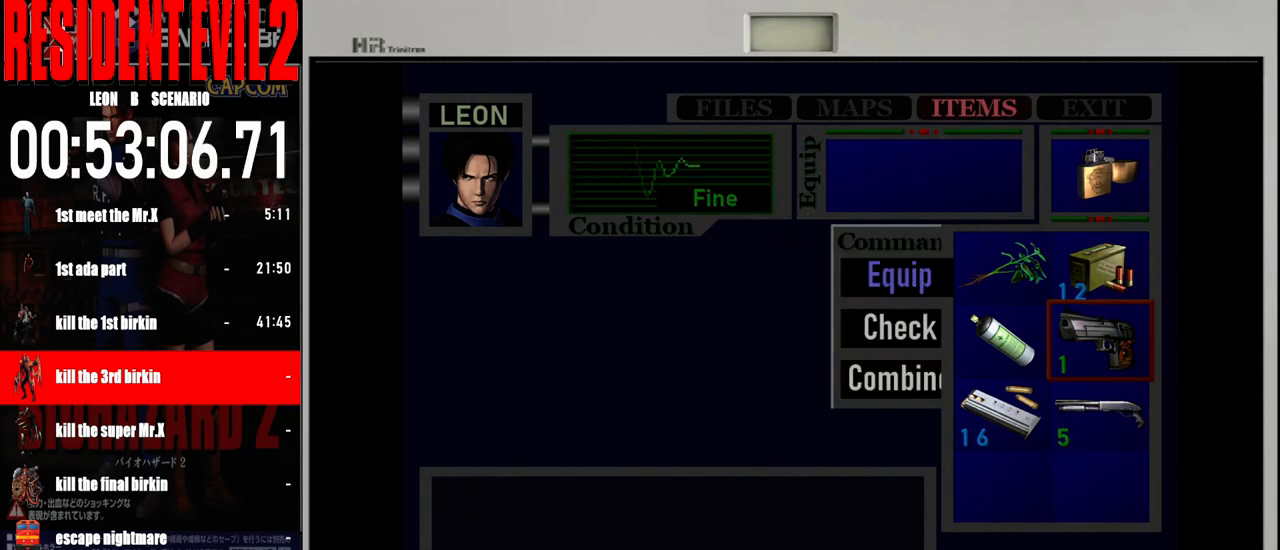
{"buttons": [], "left_stick": "center", "right_stick": "center", "events": [[33, "A", "up"]]}
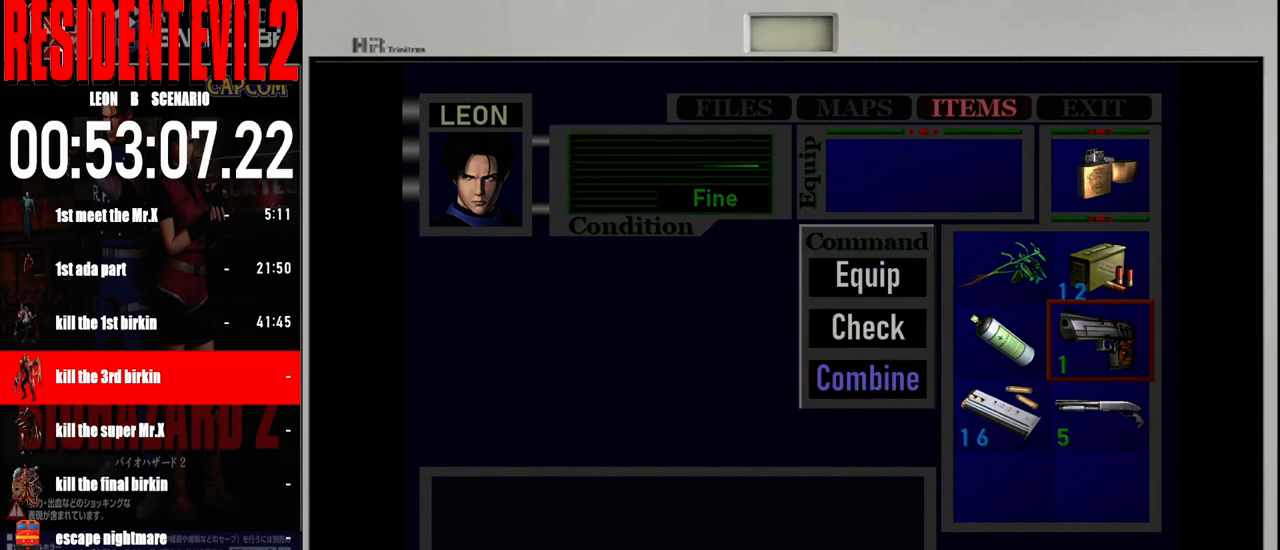
{"buttons": [], "left_stick": "center", "right_stick": "center", "events": [[50, "A", "down"], [183, "A", "up"]]}
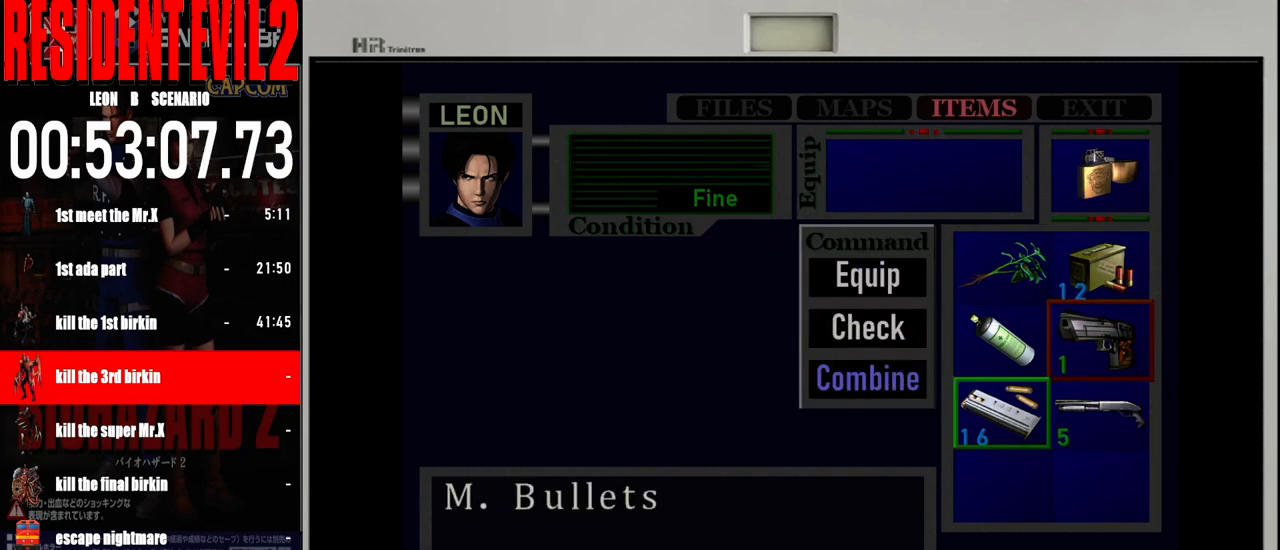
{"buttons": [], "left_stick": "center", "right_stick": "center", "events": [[133, "A", "down"], [283, "A", "up"]]}
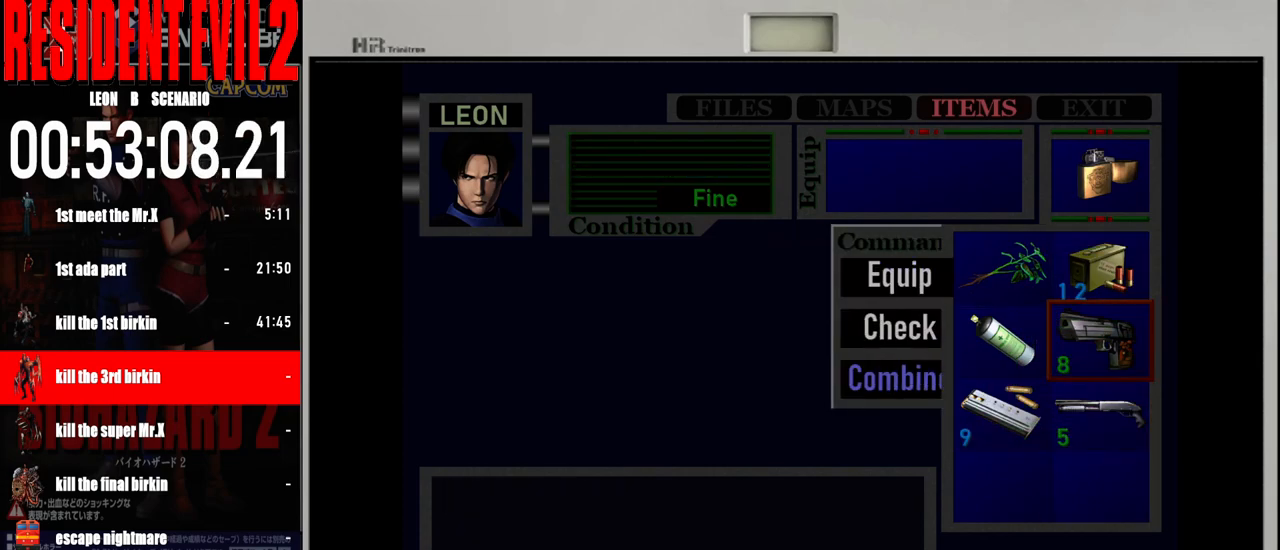
{"buttons": [], "left_stick": "center", "right_stick": "center", "events": []}
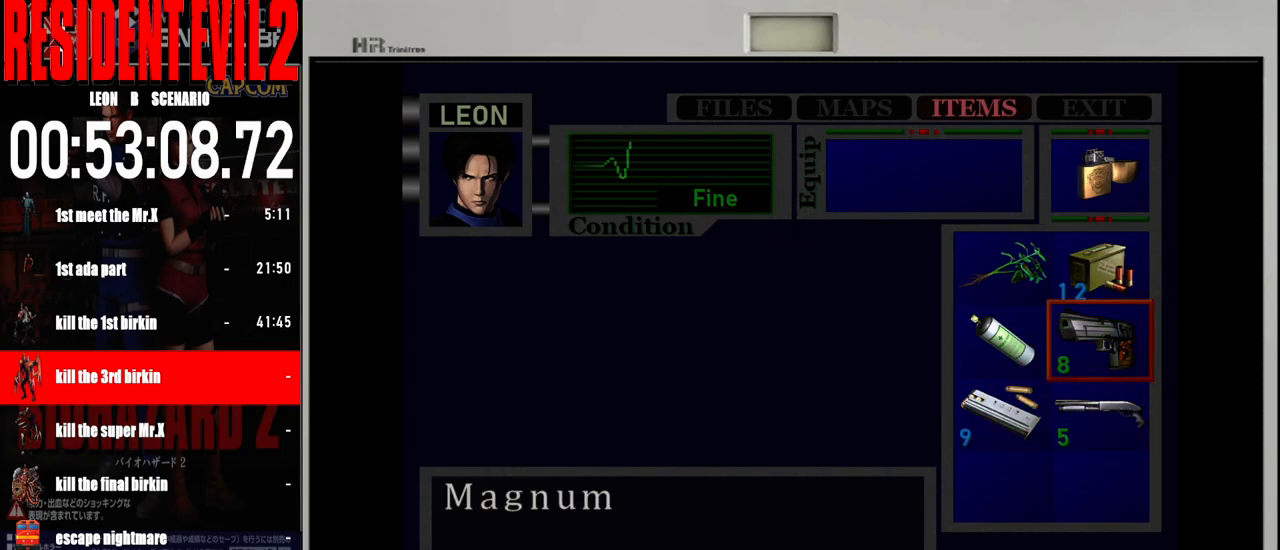
{"buttons": [], "left_stick": "center", "right_stick": "center", "events": [[367, "A", "down"], [467, "A", "up"]]}
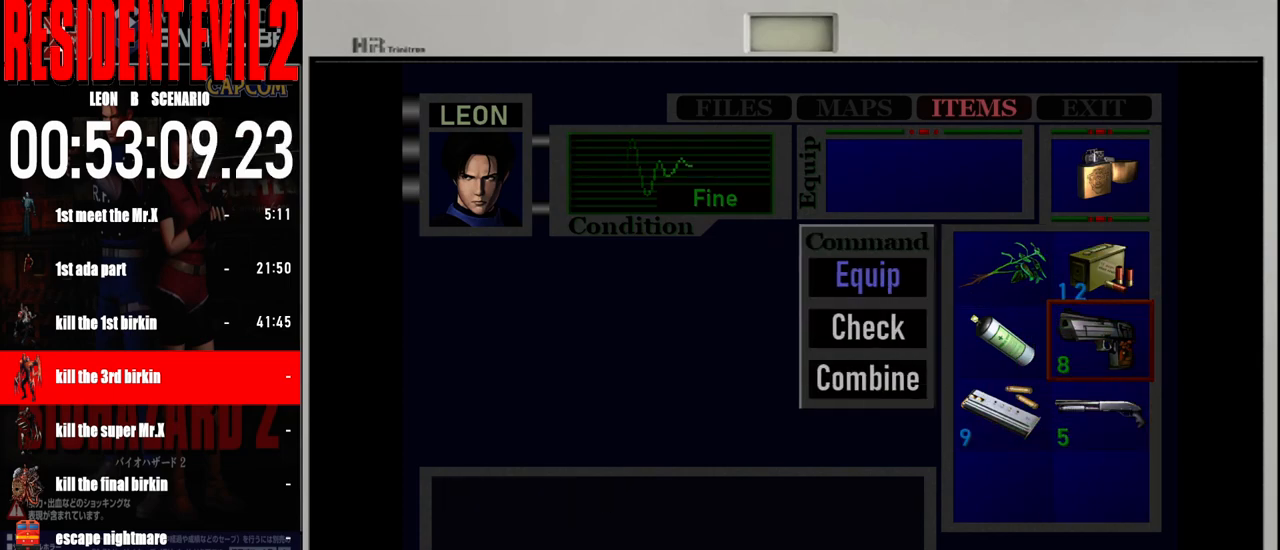
{"buttons": [], "left_stick": "center", "right_stick": "center", "events": [[67, "A", "down"], [167, "A", "up"], [433, "B", "down"], [500, "B", "up"]]}
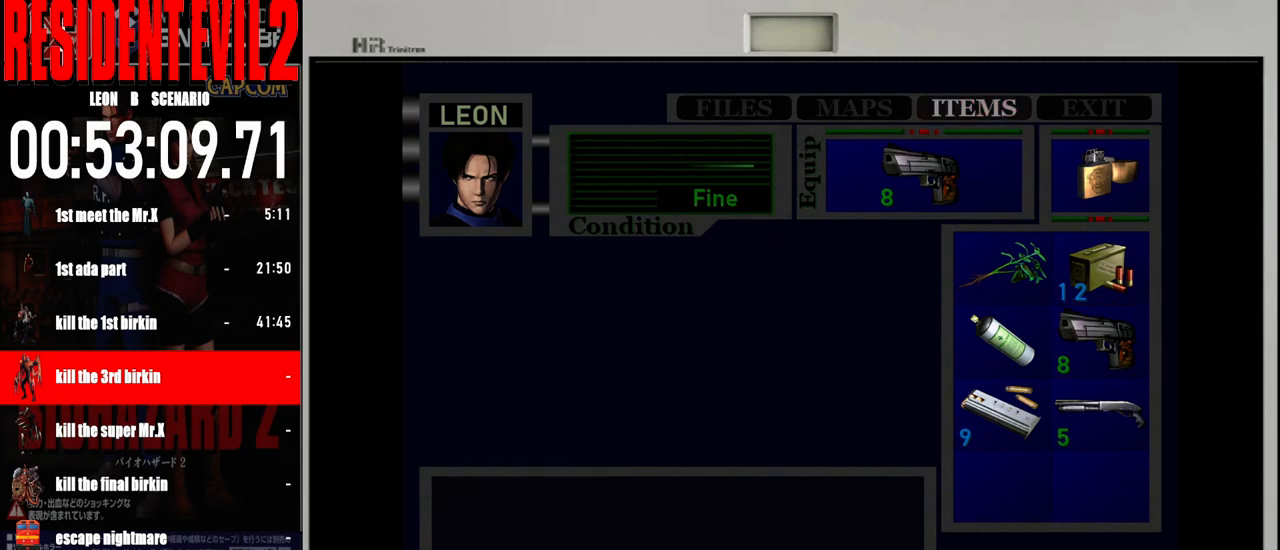
{"buttons": [], "left_stick": "center", "right_stick": "center", "events": [[117, "B", "down"], [217, "B", "up"], [300, "B", "down"], [433, "B", "up"]]}
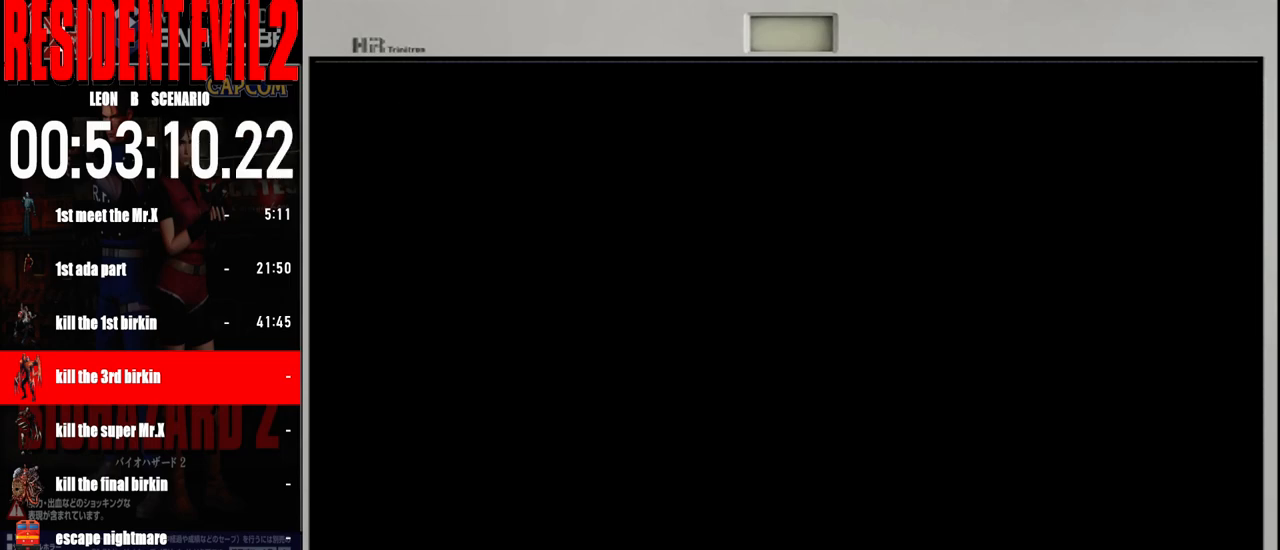
{"buttons": ["B"], "left_stick": "up-left", "right_stick": "center", "events": [[17, "left_stick", "up"], [100, "B", "down"], [133, "left_stick", "up-left"]]}
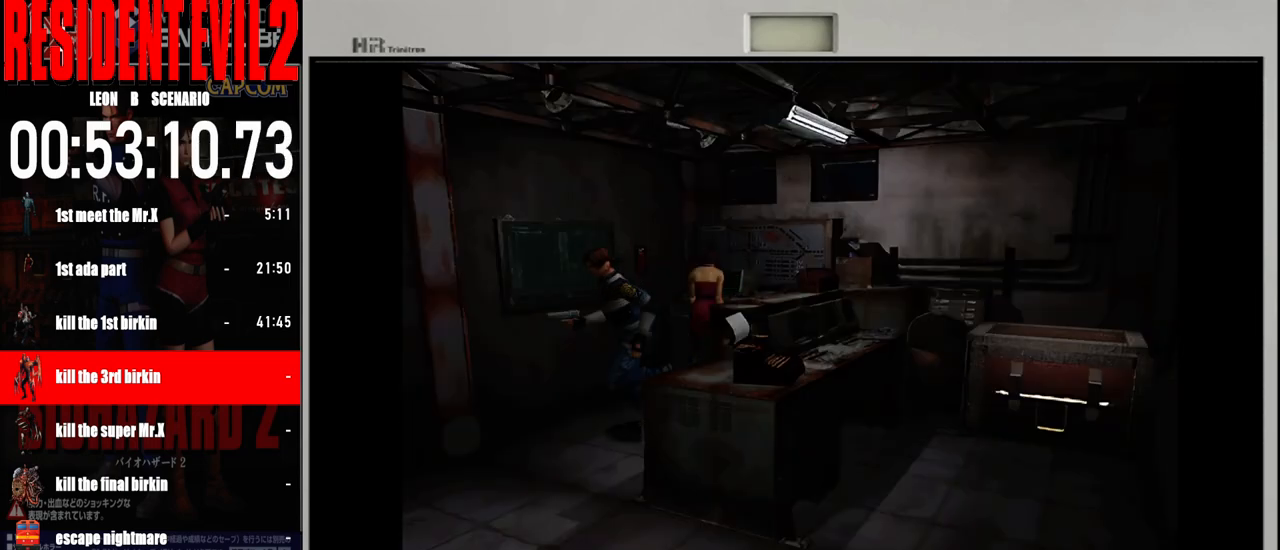
{"buttons": ["B"], "left_stick": "up", "right_stick": "center", "events": [[483, "left_stick", "up"]]}
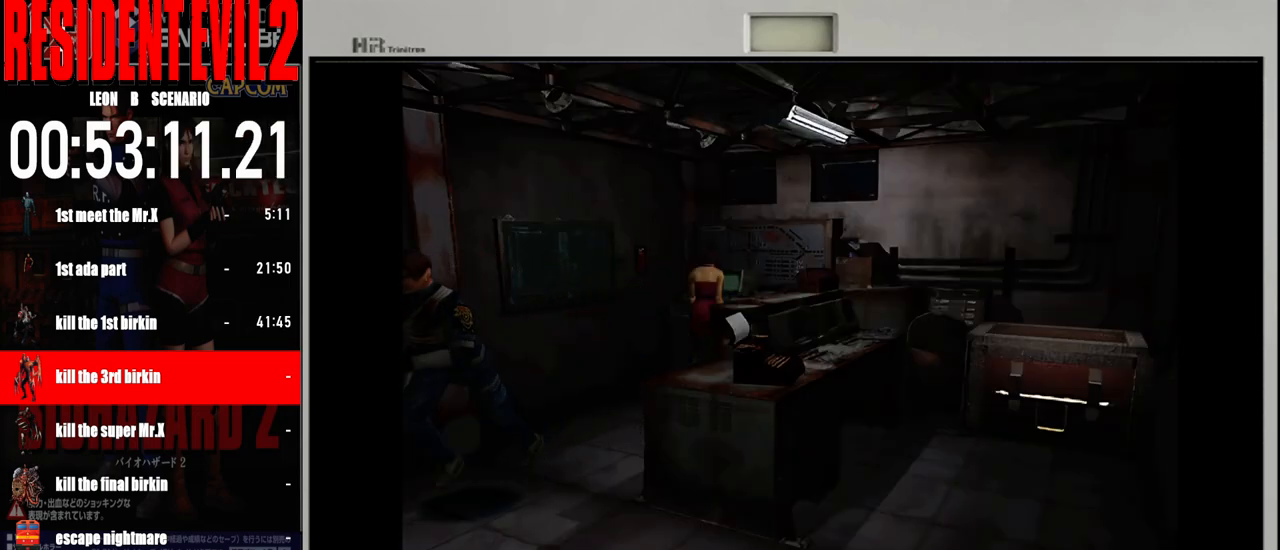
{"buttons": ["B"], "left_stick": "up-right", "right_stick": "center", "events": [[300, "left_stick", "up-right"]]}
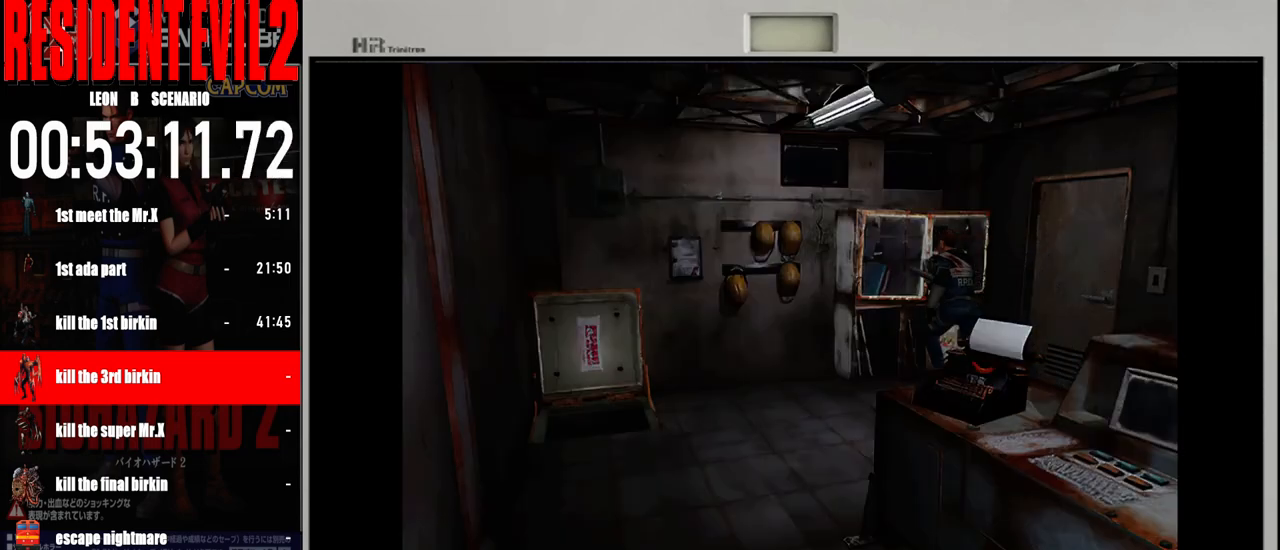
{"buttons": [], "left_stick": "right", "right_stick": "center", "events": [[250, "left_stick", "right"], [267, "B", "up"]]}
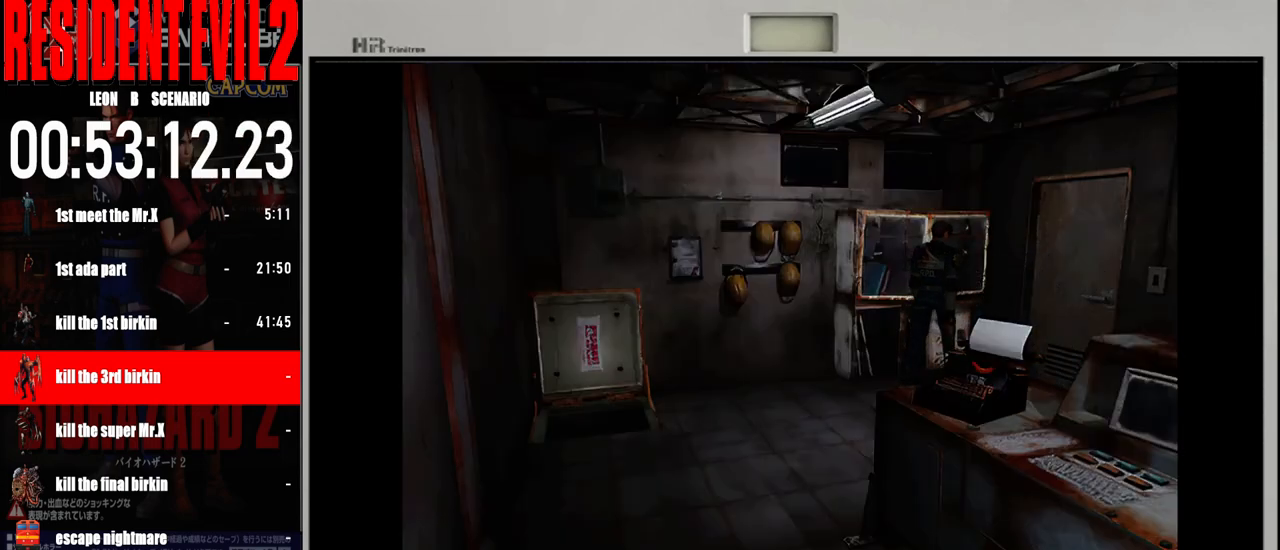
{"buttons": ["B"], "left_stick": "up-left", "right_stick": "center", "events": [[117, "B", "down"], [150, "left_stick", "up-right"], [300, "left_stick", "up"], [417, "left_stick", "up-left"]]}
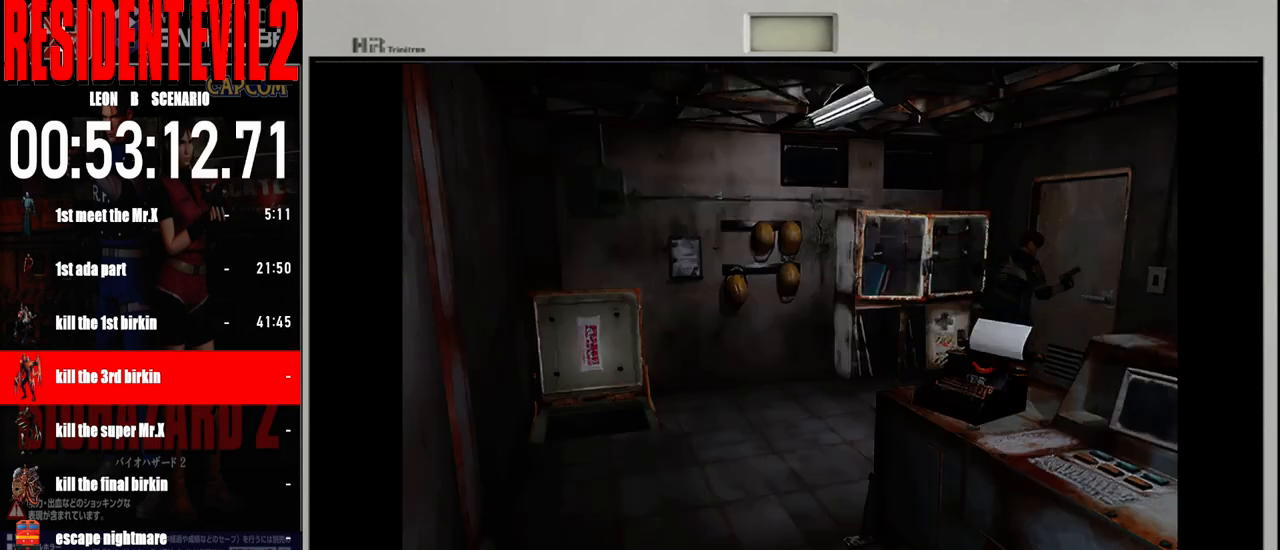
{"buttons": [], "left_stick": "up-right", "right_stick": "center", "events": [[67, "B", "up"], [167, "A", "down"], [217, "left_stick", "up-right"], [267, "A", "up"], [367, "A", "down"], [483, "A", "up"]]}
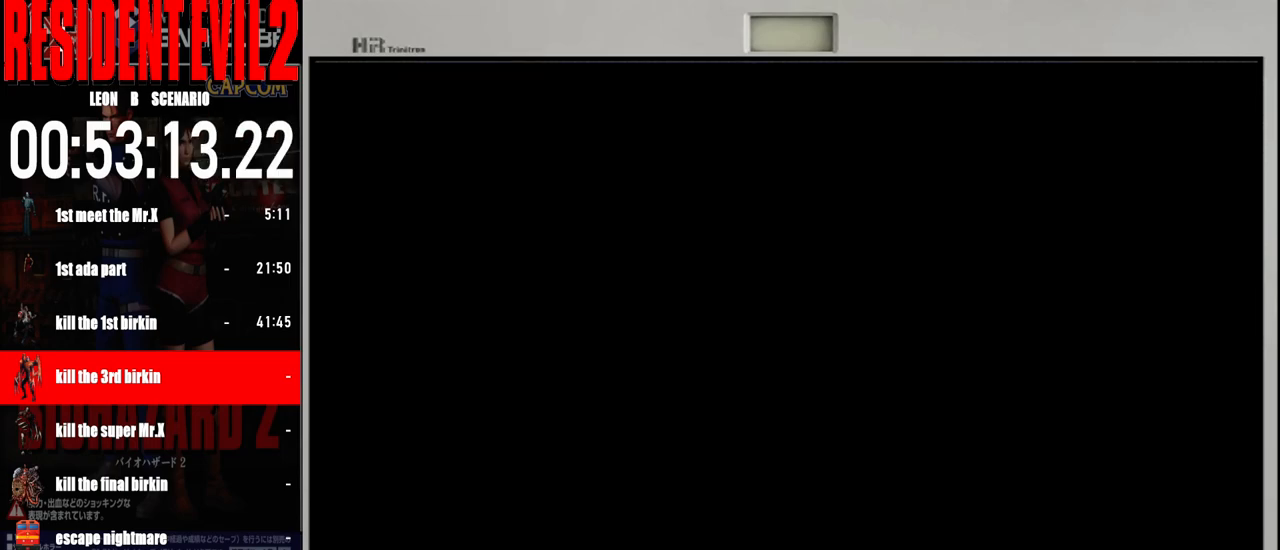
{"buttons": [], "left_stick": "center", "right_stick": "center", "events": [[50, "left_stick", "center"], [83, "A", "down"], [183, "A", "up"]]}